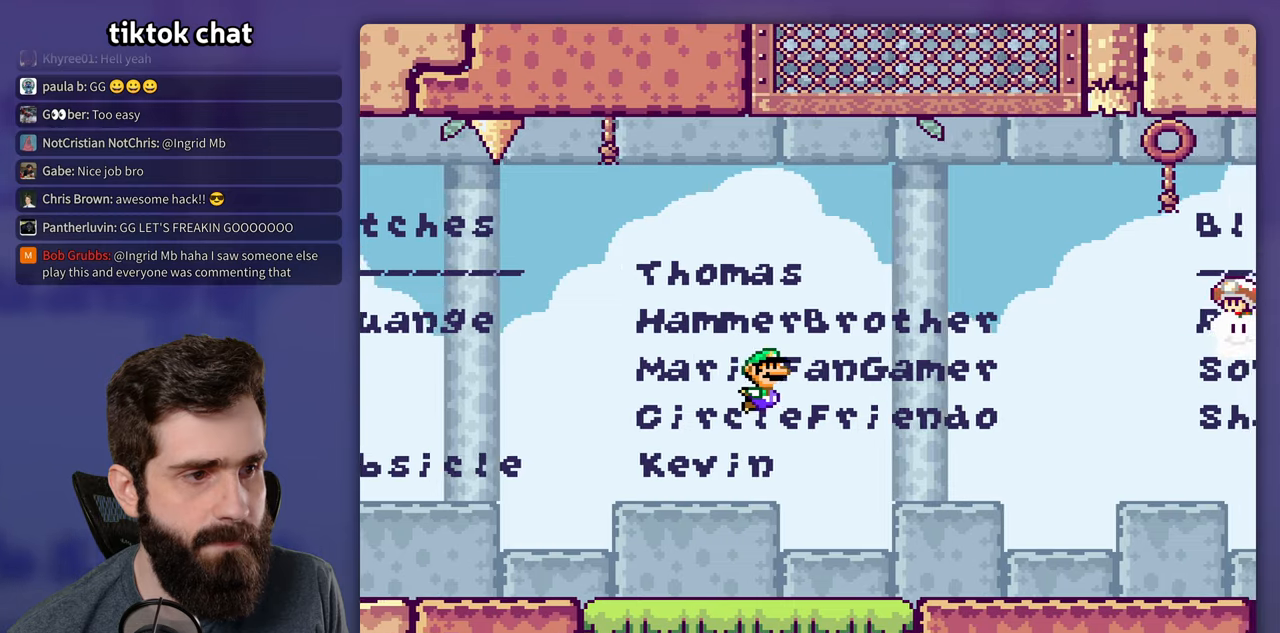
Gameplay with a controller (Nintendo layout); each line is a JSON object with the inputs held at the frame after it (dt_ms = milliseconds from this image to that frame). "events" lists button and stick changes between this image and that frame as [ms after this image, input, new state], when the widget could be followed in between. Not read: L3 R3.
{"dt_ms": 500, "buttons": ["B", "Y", "DPAD_RIGHT"], "events": [[17, "B", "up"], [417, "B", "down"]]}
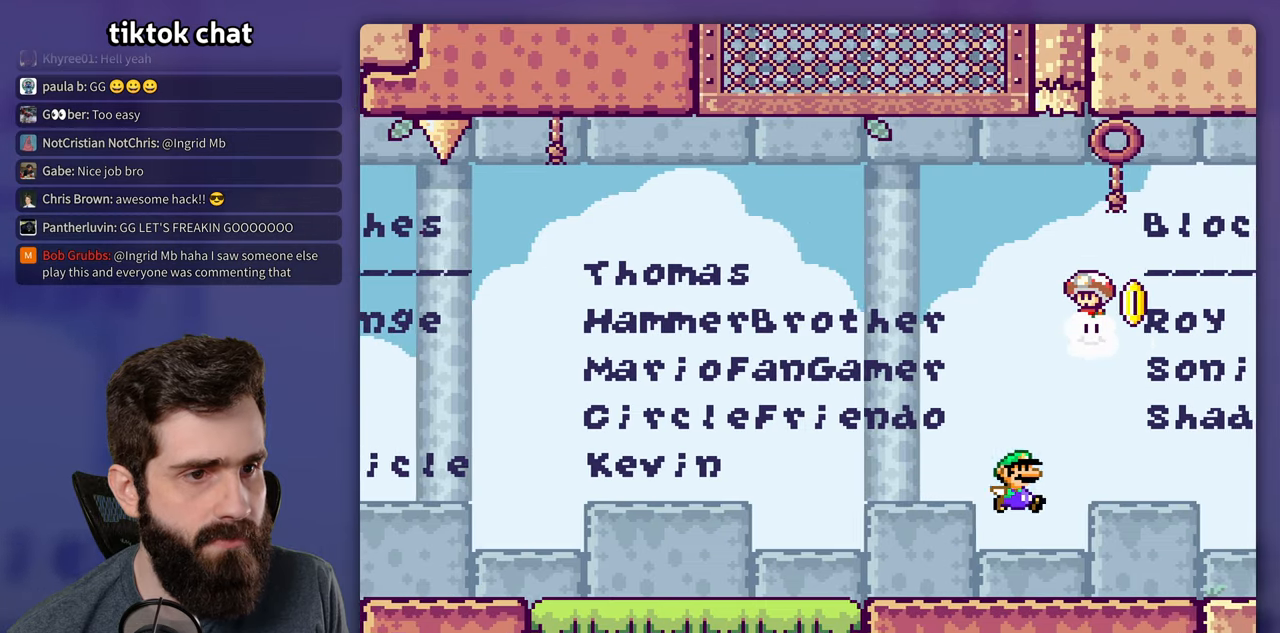
{"dt_ms": 500, "buttons": ["B", "Y", "DPAD_LEFT"], "events": [[83, "DPAD_RIGHT", "up"], [83, "DPAD_UP", "down"], [117, "DPAD_LEFT", "down"], [117, "DPAD_UP", "up"]]}
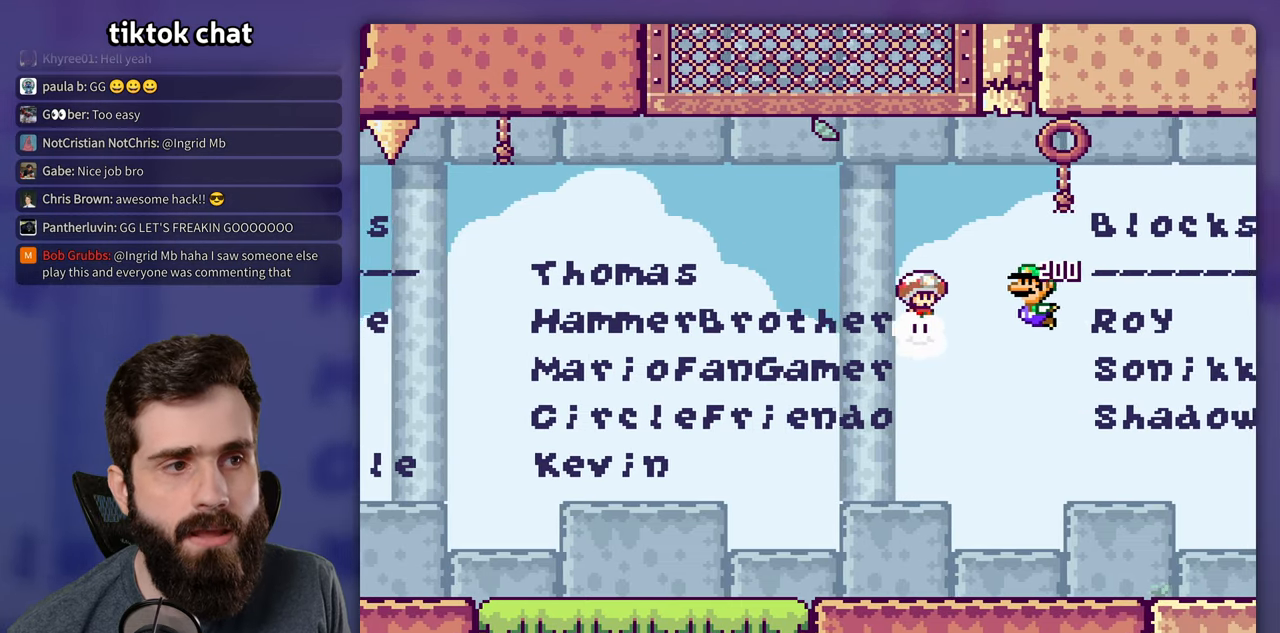
{"dt_ms": 500, "buttons": ["Y", "DPAD_RIGHT"], "events": [[150, "DPAD_LEFT", "up"], [367, "DPAD_RIGHT", "down"], [400, "B", "up"]]}
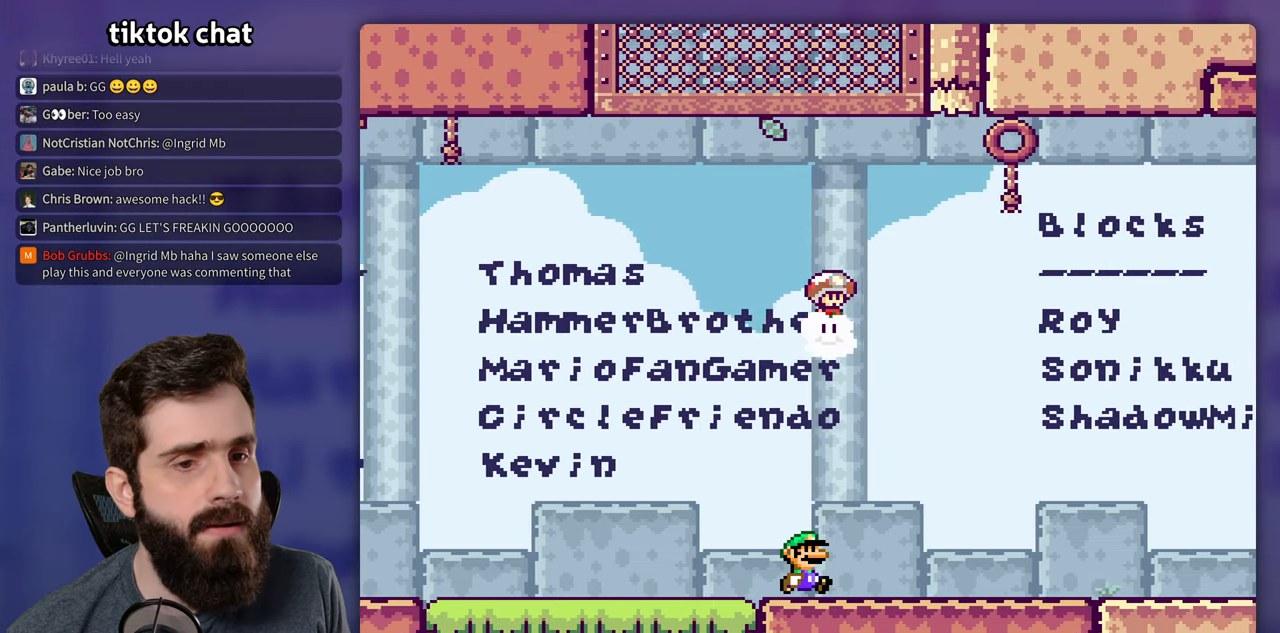
{"dt_ms": 500, "buttons": ["Y", "DPAD_UP"], "events": [[17, "DPAD_RIGHT", "up"], [267, "DPAD_LEFT", "down"], [350, "DPAD_LEFT", "up"], [483, "DPAD_UP", "down"]]}
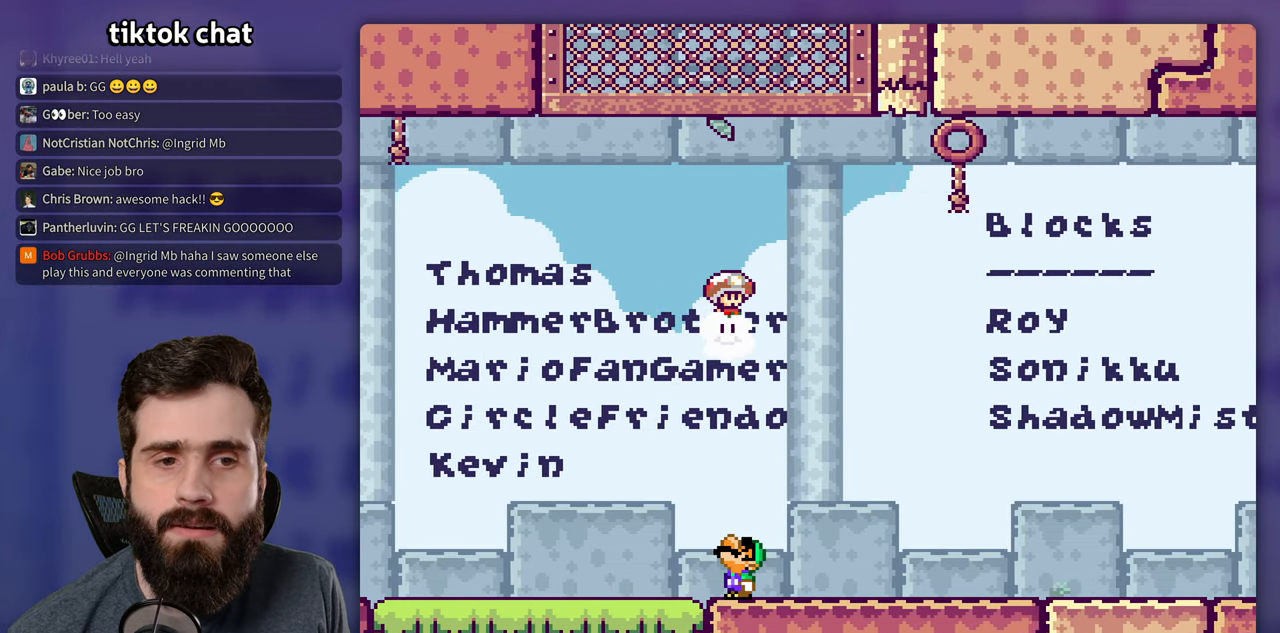
{"dt_ms": 500, "buttons": ["Y", "DPAD_UP"], "events": []}
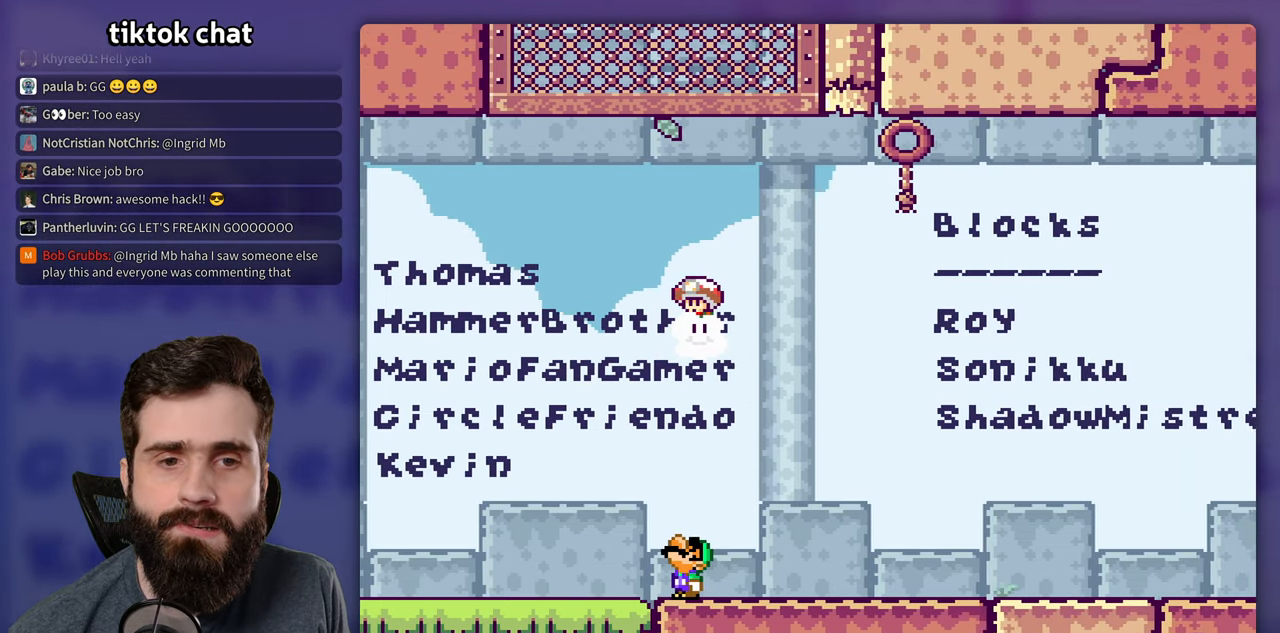
{"dt_ms": 500, "buttons": ["Y", "DPAD_RIGHT"], "events": [[250, "DPAD_UP", "up"], [400, "DPAD_RIGHT", "down"]]}
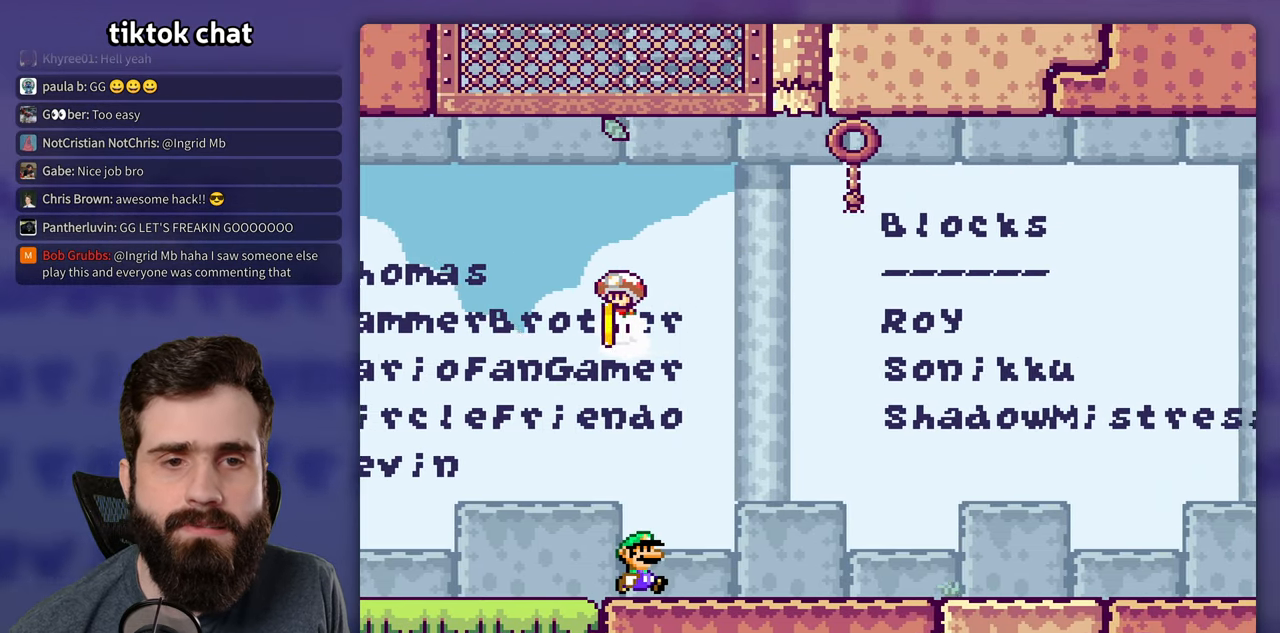
{"dt_ms": 500, "buttons": ["Y", "DPAD_LEFT"], "events": [[183, "DPAD_LEFT", "down"], [183, "DPAD_RIGHT", "up"]]}
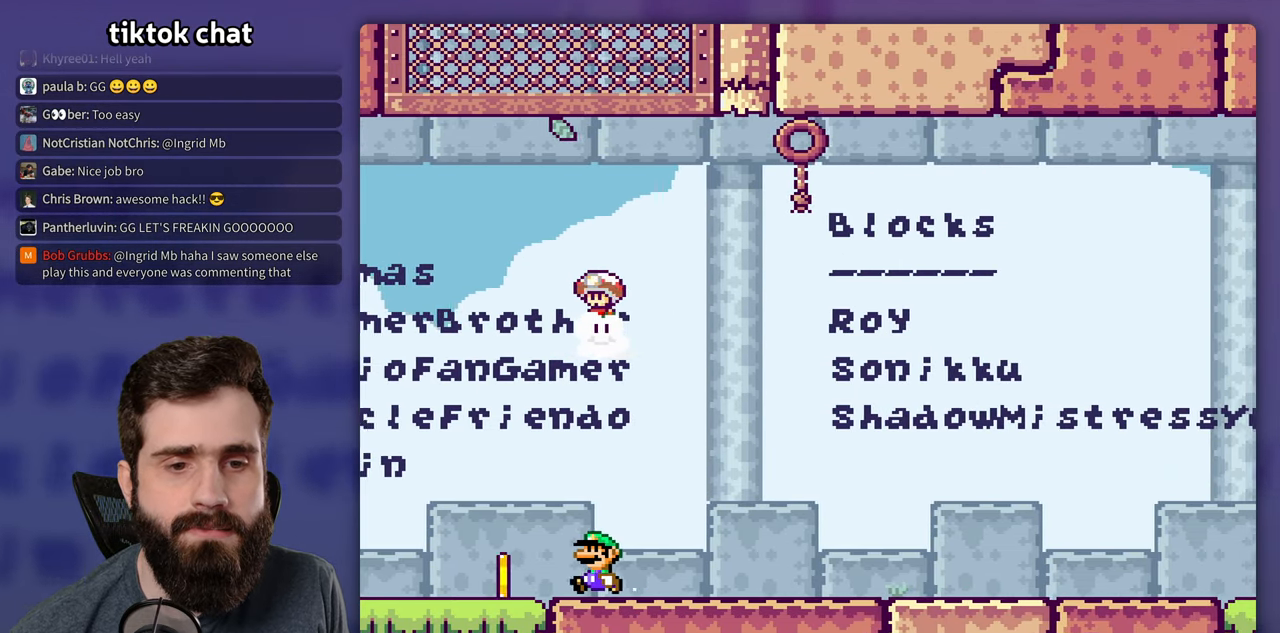
{"dt_ms": 500, "buttons": ["Y", "DPAD_RIGHT"], "events": [[250, "DPAD_LEFT", "up"], [250, "DPAD_UP", "down"], [267, "B", "down"], [283, "DPAD_RIGHT", "down"], [283, "DPAD_UP", "up"], [400, "B", "up"]]}
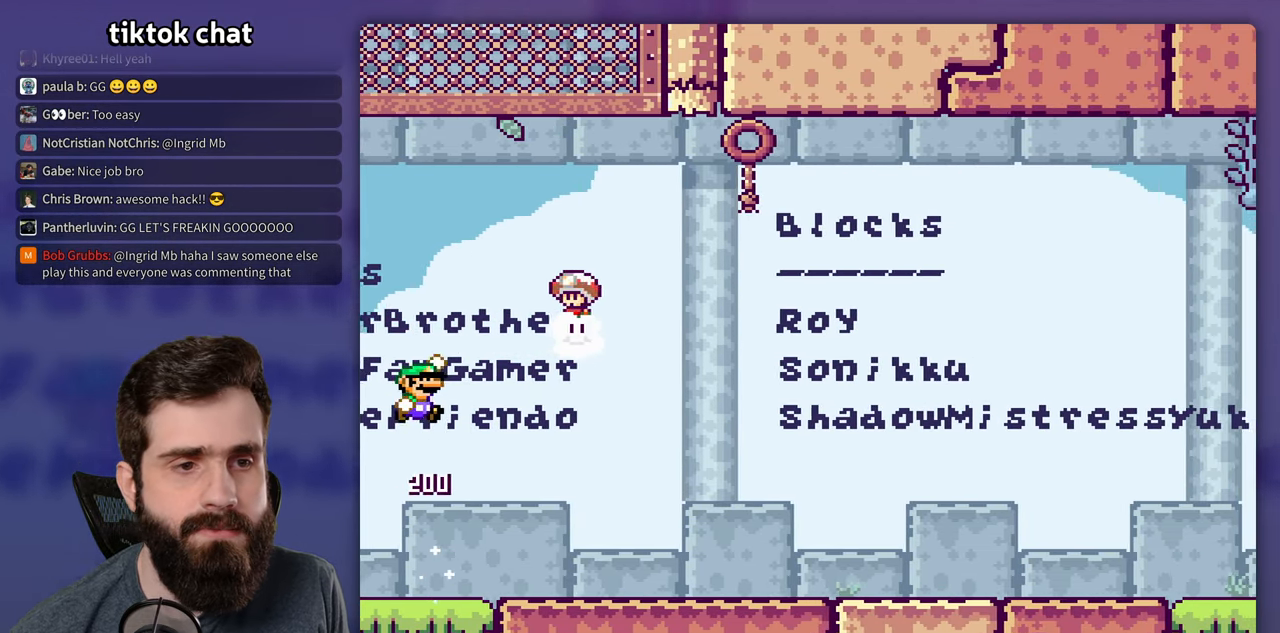
{"dt_ms": 500, "buttons": ["Y", "DPAD_RIGHT"], "events": [[67, "B", "down"], [183, "B", "up"]]}
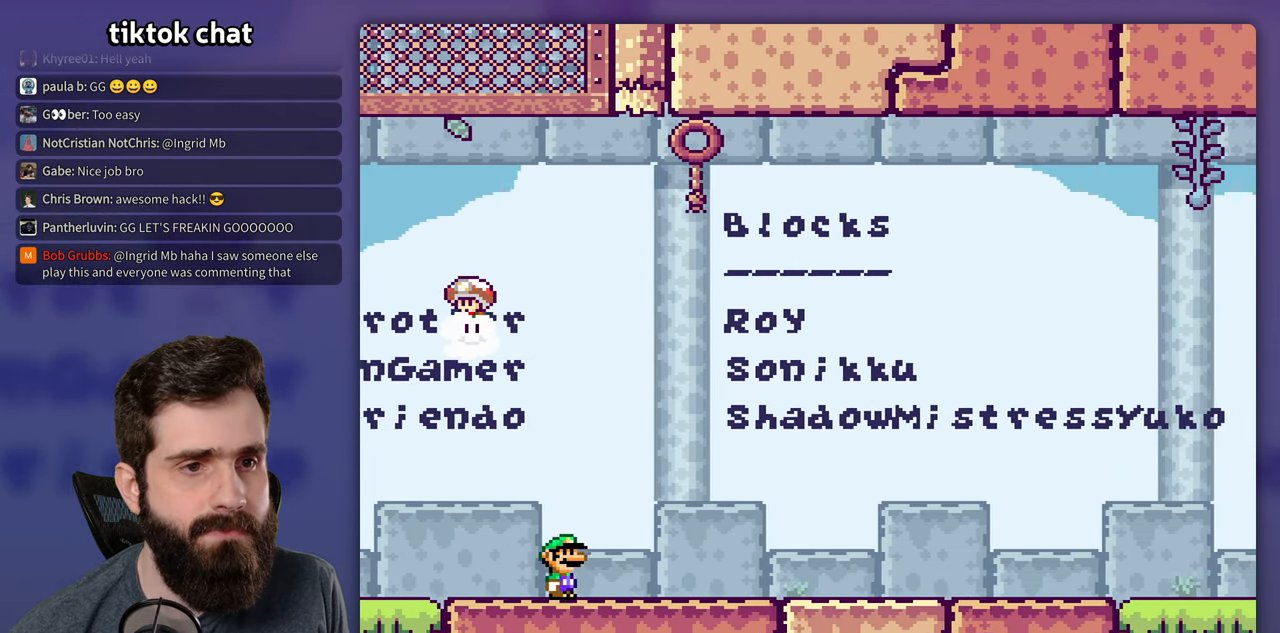
{"dt_ms": 500, "buttons": ["Y", "DPAD_RIGHT"], "events": [[50, "B", "down"], [183, "B", "up"], [350, "B", "down"], [484, "B", "up"]]}
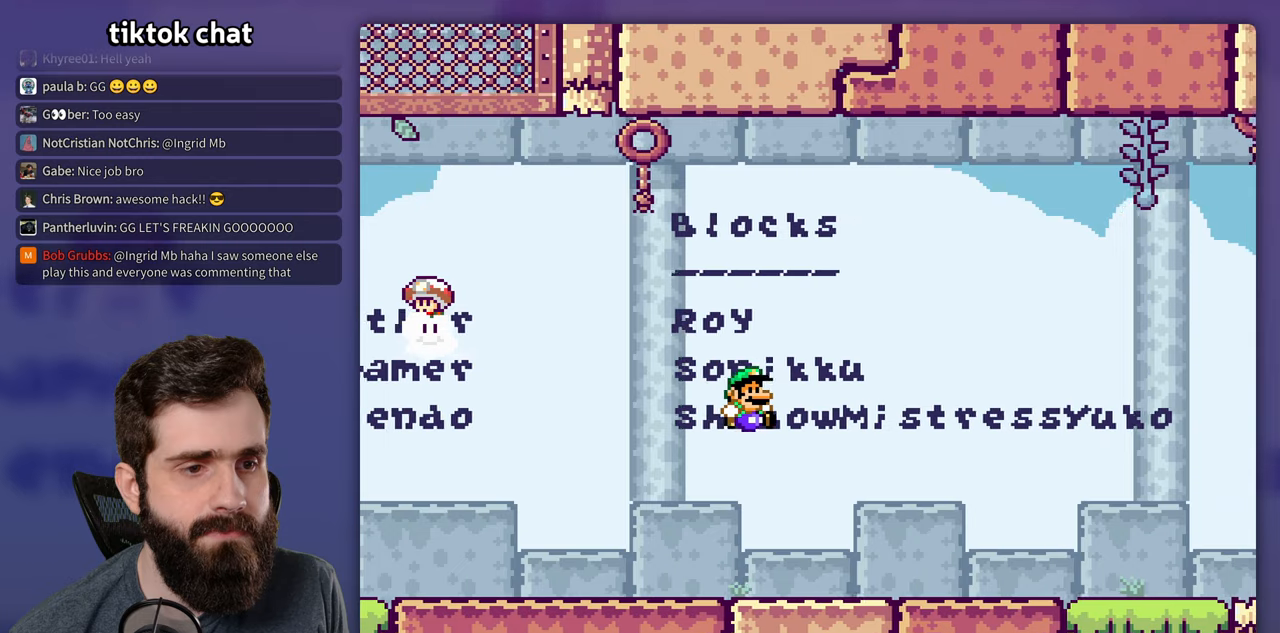
{"dt_ms": 500, "buttons": ["B", "Y"], "events": [[250, "B", "down"], [300, "DPAD_RIGHT", "up"], [300, "DPAD_UP", "down"], [317, "DPAD_LEFT", "down"], [317, "DPAD_UP", "up"], [384, "DPAD_LEFT", "up"]]}
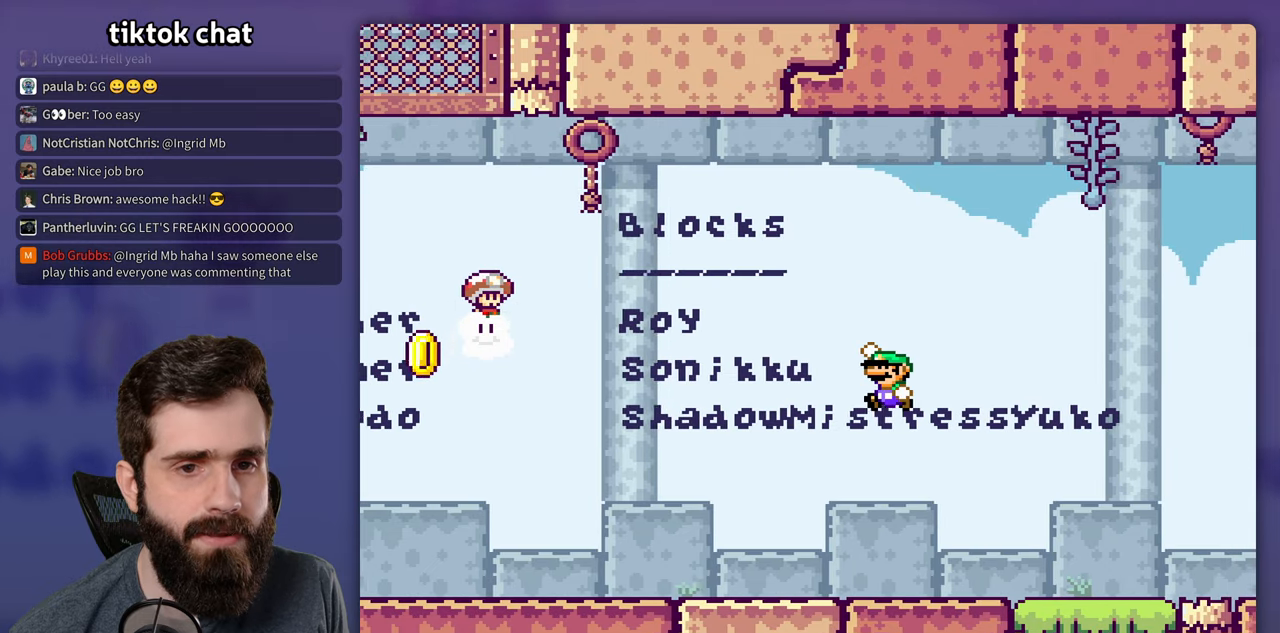
{"dt_ms": 500, "buttons": ["B", "Y", "DPAD_LEFT"], "events": [[50, "DPAD_LEFT", "down"]]}
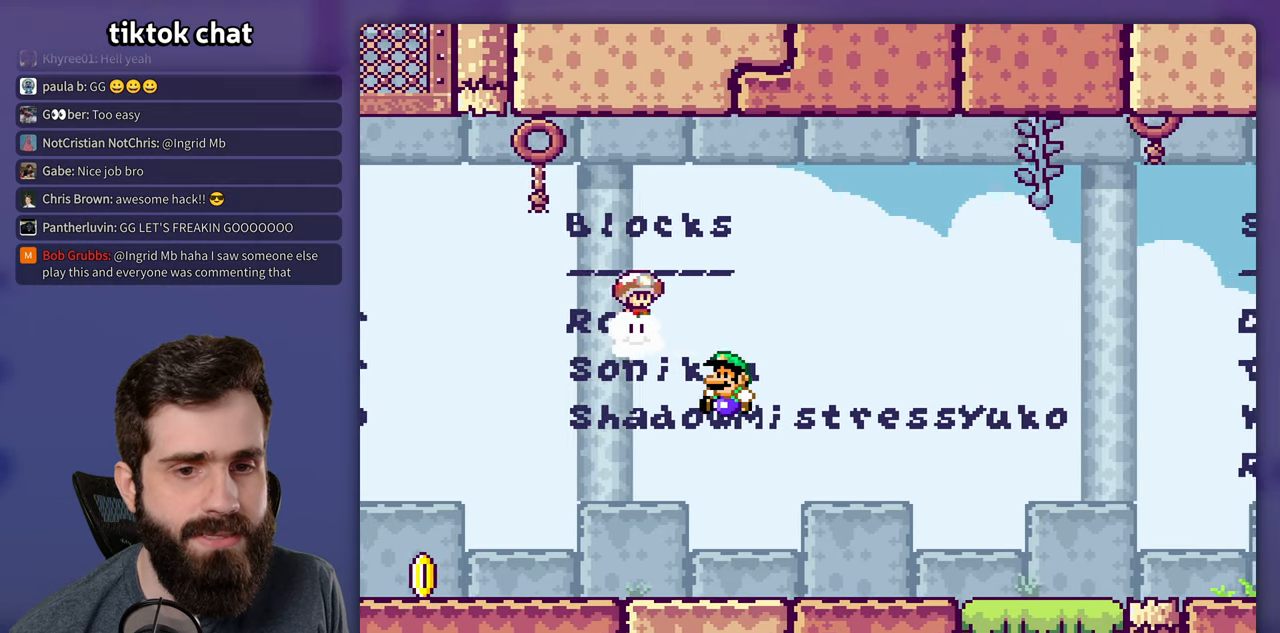
{"dt_ms": 500, "buttons": ["Y"], "events": [[117, "B", "up"], [417, "DPAD_LEFT", "up"]]}
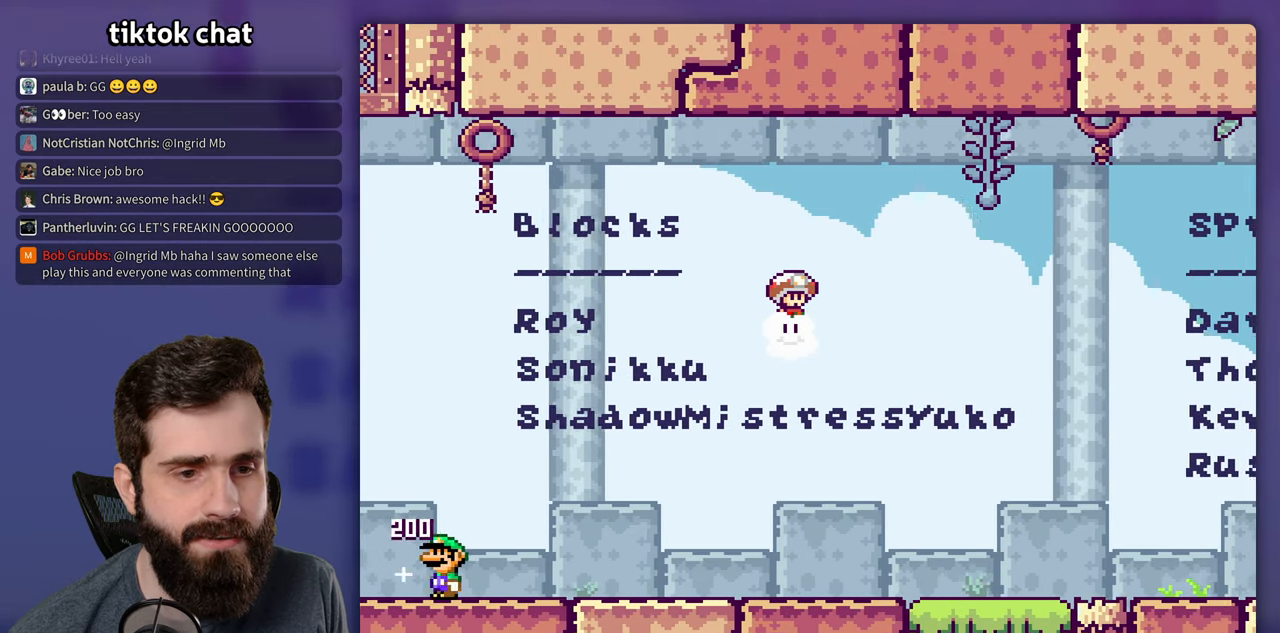
{"dt_ms": 500, "buttons": ["Y", "DPAD_RIGHT"], "events": [[67, "DPAD_RIGHT", "down"]]}
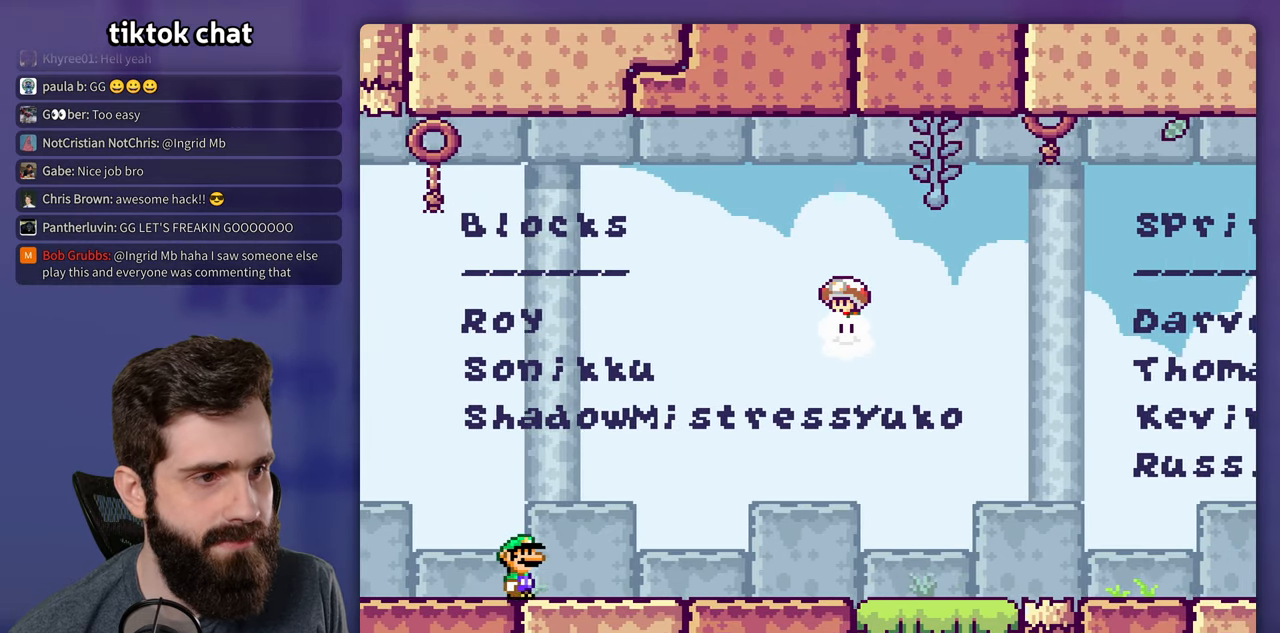
{"dt_ms": 500, "buttons": ["Y", "DPAD_RIGHT"], "events": []}
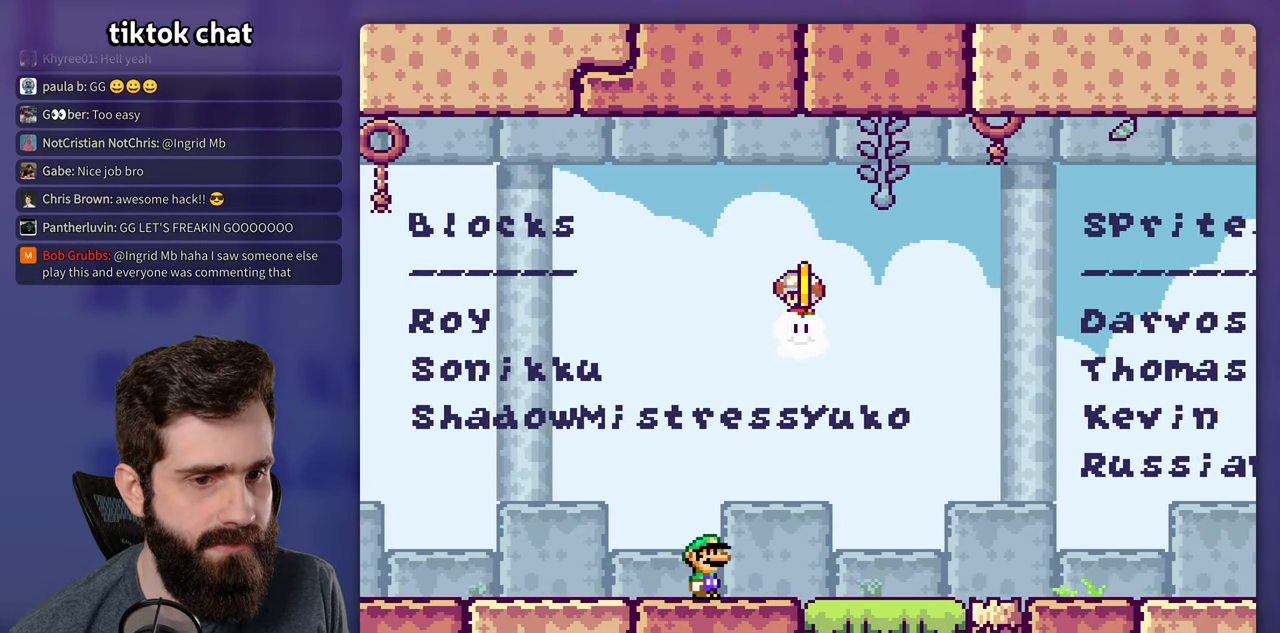
{"dt_ms": 500, "buttons": ["Y", "DPAD_RIGHT"], "events": []}
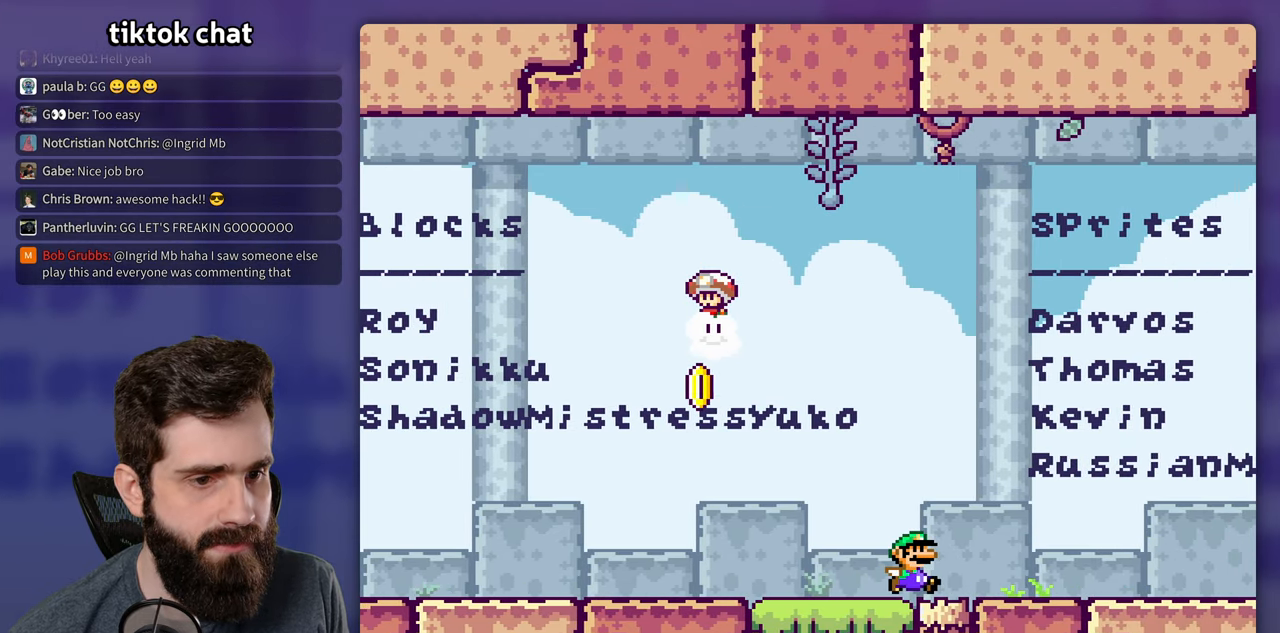
{"dt_ms": 500, "buttons": ["B", "Y", "DPAD_LEFT"], "events": [[384, "B", "down"], [450, "DPAD_LEFT", "down"], [450, "DPAD_RIGHT", "up"]]}
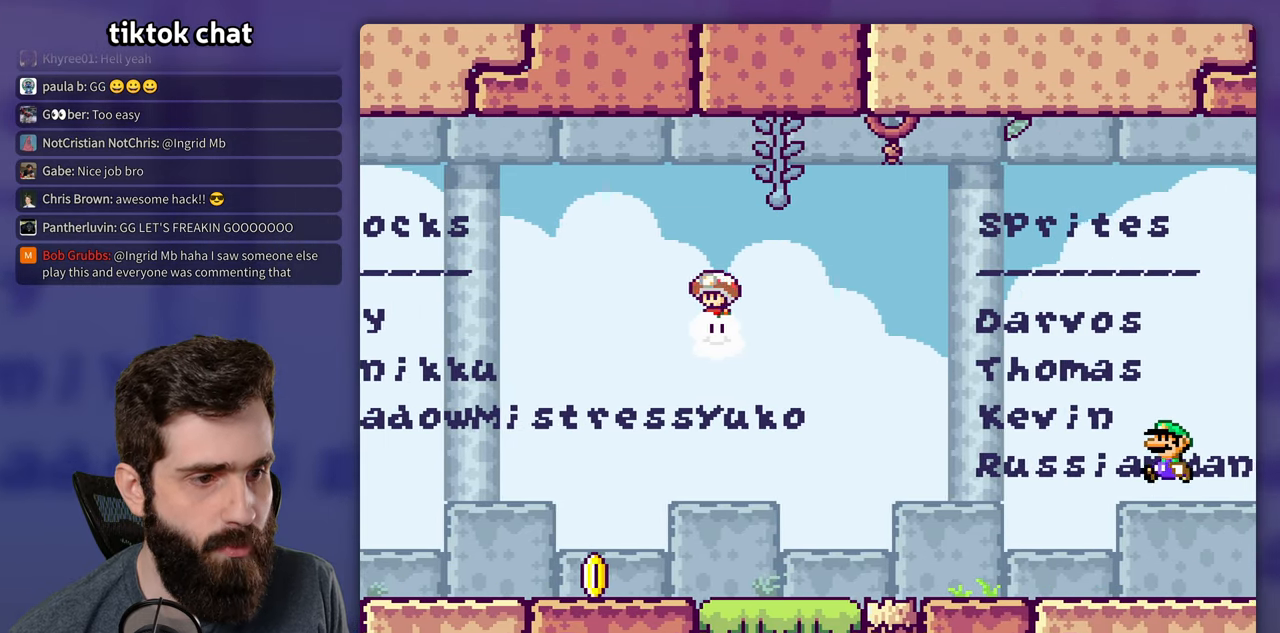
{"dt_ms": 1000, "buttons": ["Y", "DPAD_LEFT"]}
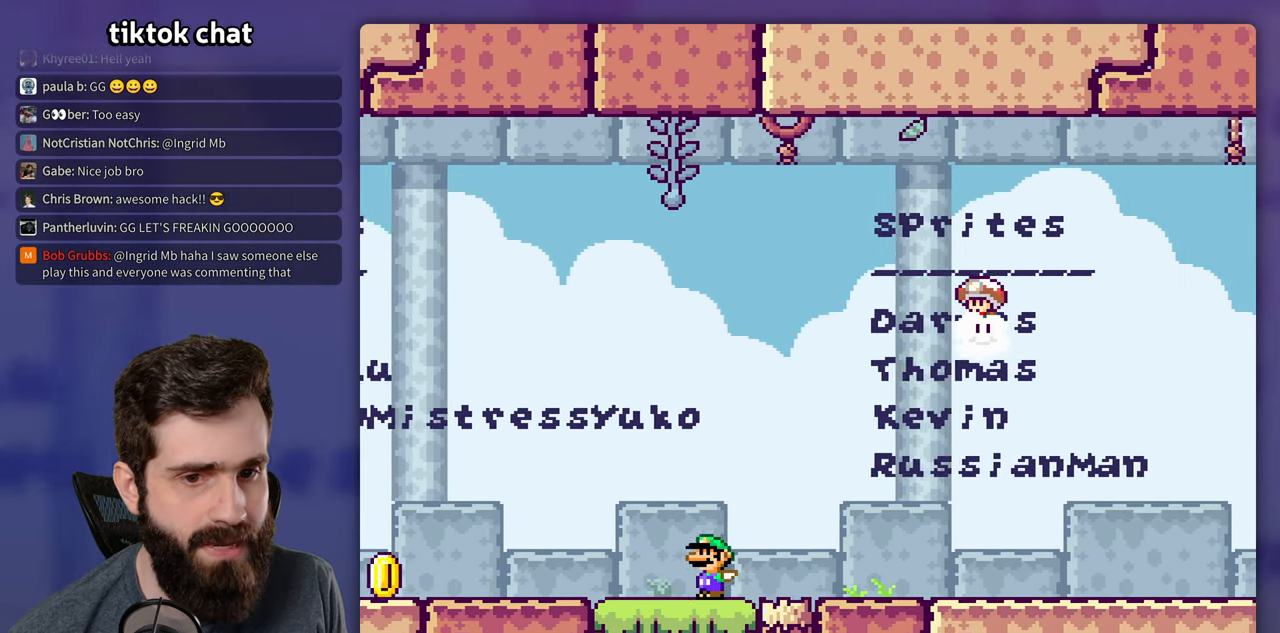
{"dt_ms": 500, "buttons": ["B", "Y", "DPAD_RIGHT"], "events": [[417, "B", "down"], [450, "DPAD_LEFT", "up"], [450, "DPAD_UP", "down"], [484, "DPAD_RIGHT", "down"], [484, "DPAD_UP", "up"]]}
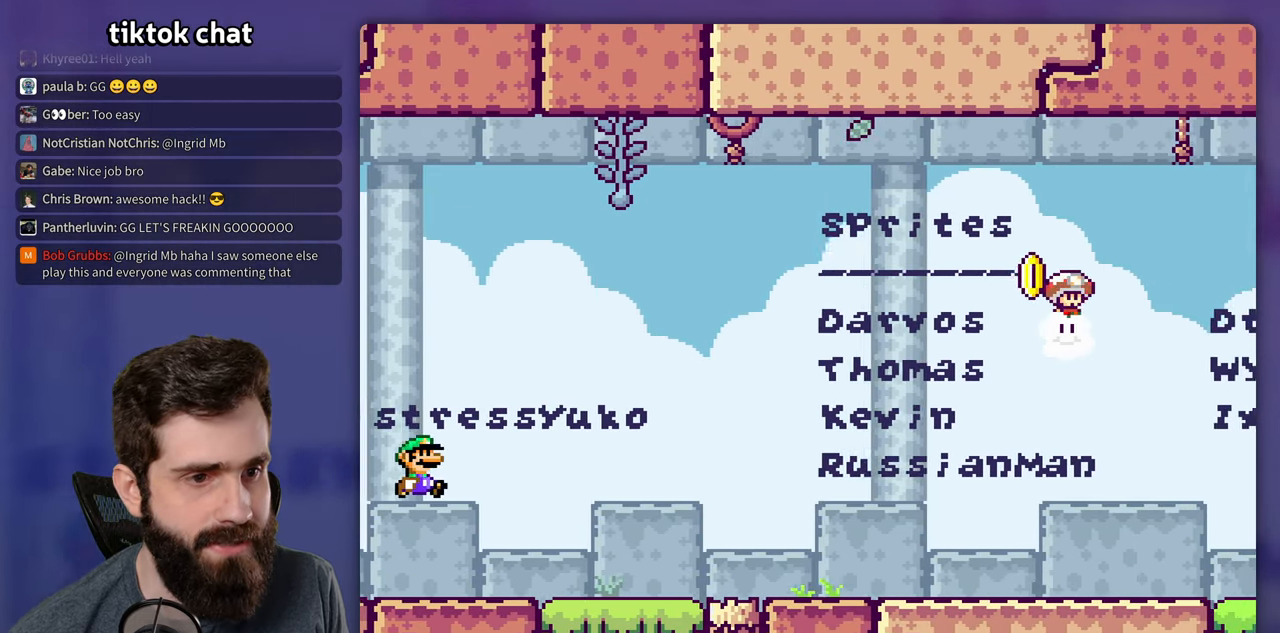
{"dt_ms": 500, "buttons": ["Y", "DPAD_RIGHT"], "events": [[450, "B", "up"]]}
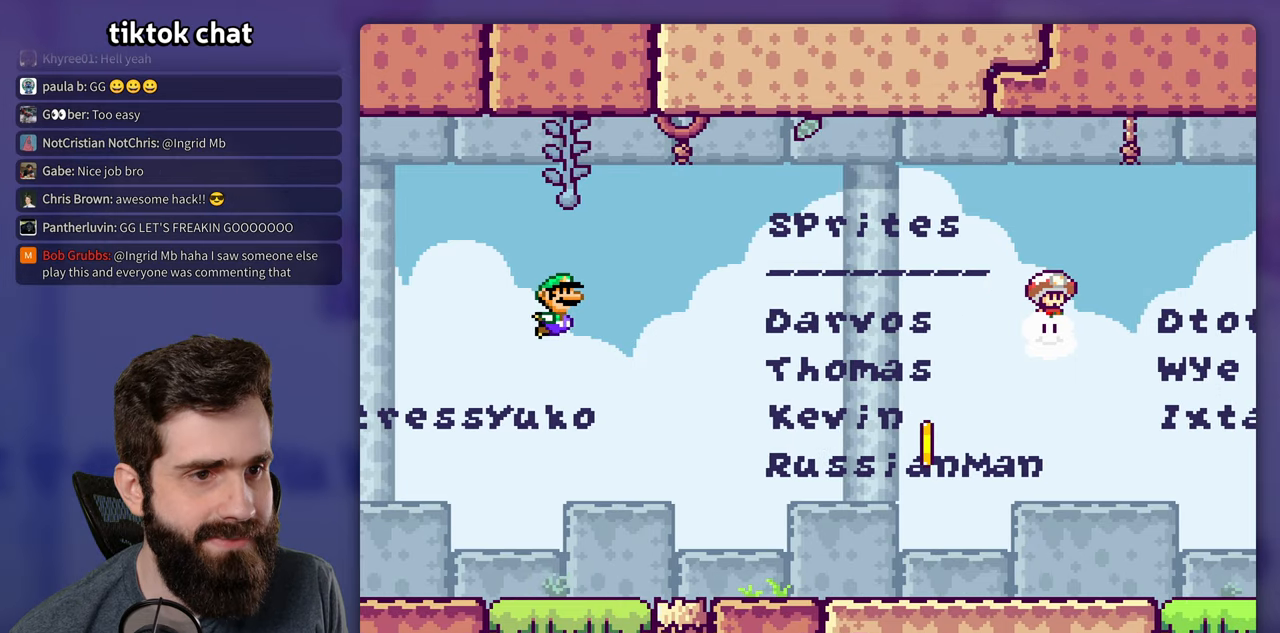
{"dt_ms": 500, "buttons": ["B", "Y", "DPAD_RIGHT"], "events": [[483, "B", "down"]]}
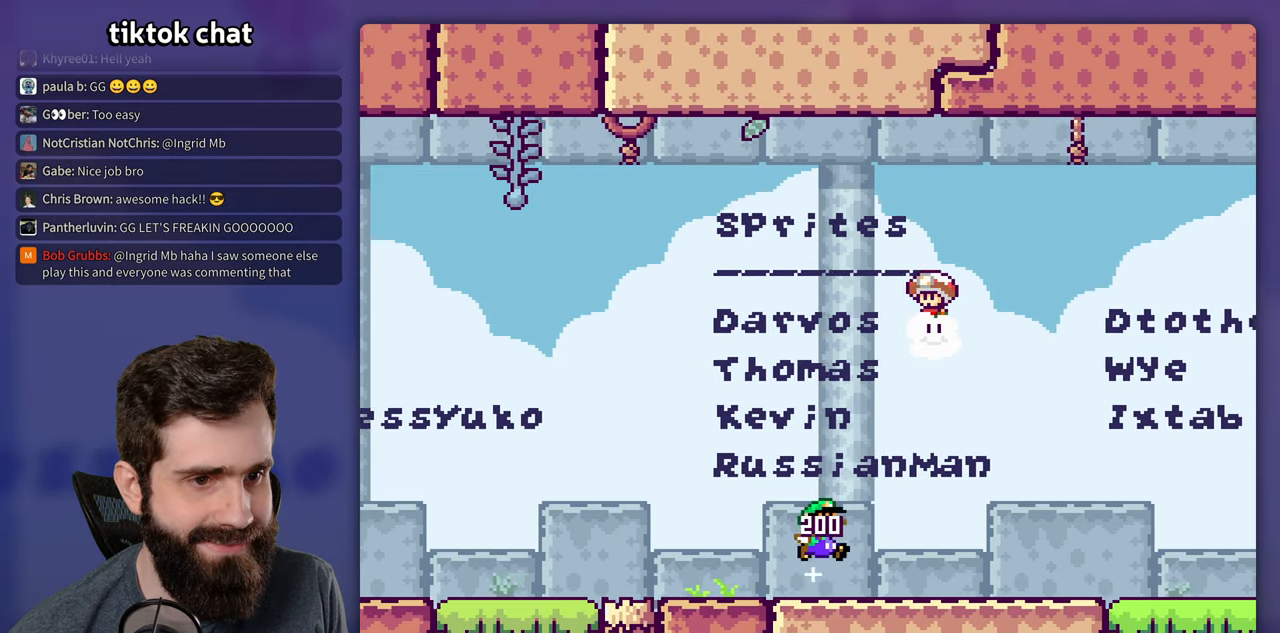
{"dt_ms": 500, "buttons": ["B", "Y", "DPAD_RIGHT"], "events": []}